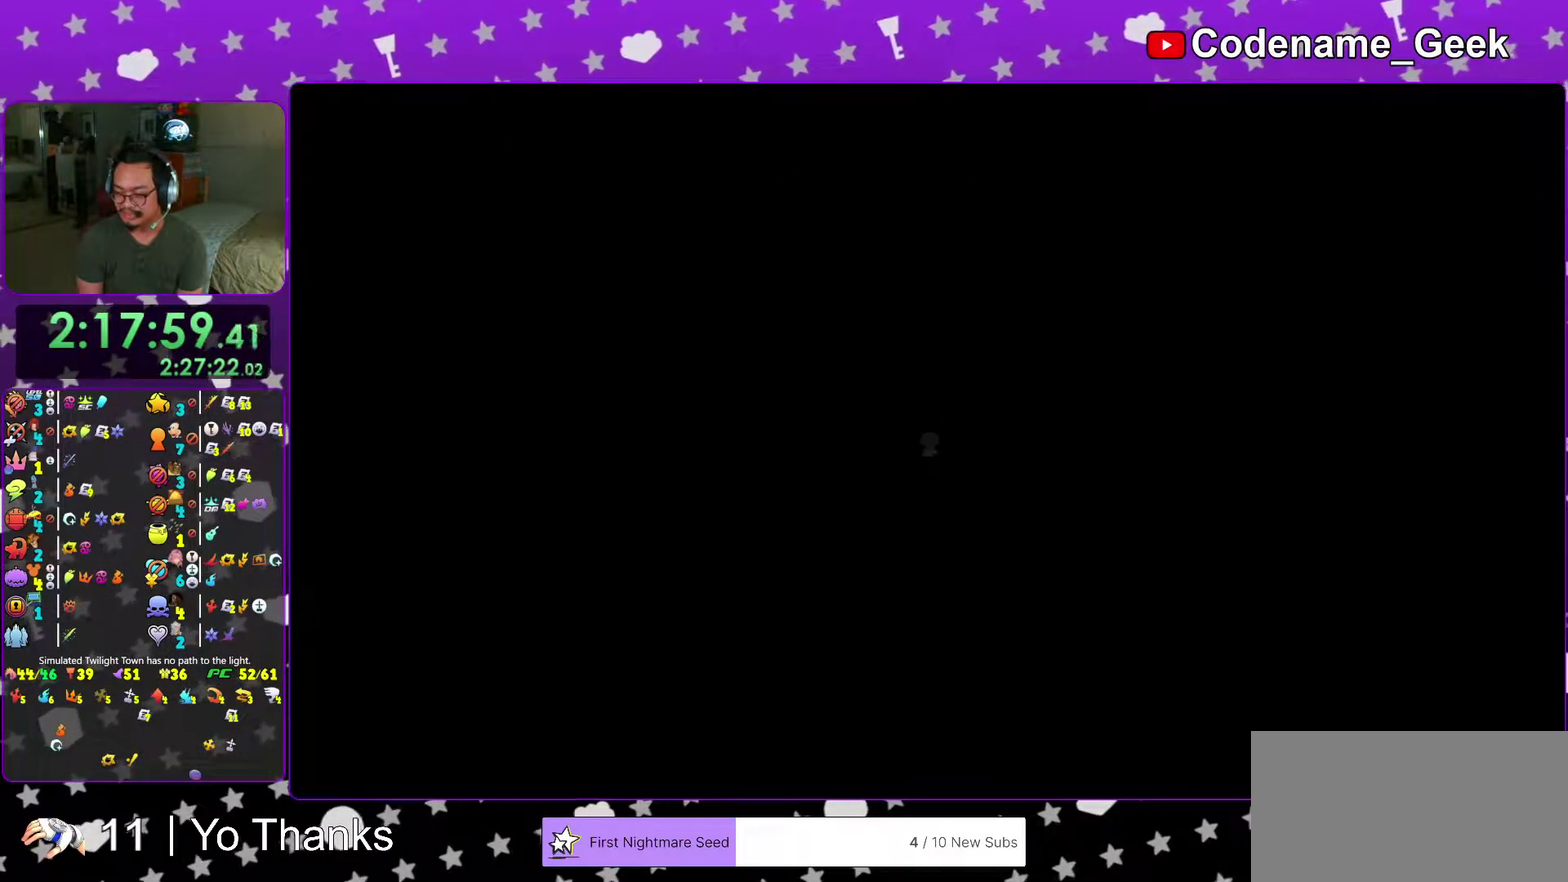
Gameplay with a controller (Nintendo layout); each line is a JSON object with the inputs held at the frame after it (dt_ms = milliseconds from this image to that frame). "events" lists button and stick changes between this image and that frame as [ms after this image, input, new state], when the widget could be followed in between. This overlay highlights the sticks when they move; stick clicks (L3 R3) are not distinguishable. Not read: L3 R3 SELECT START.
{"dt_ms": 484, "buttons": [], "left_stick": "up-left", "right_stick": "center"}
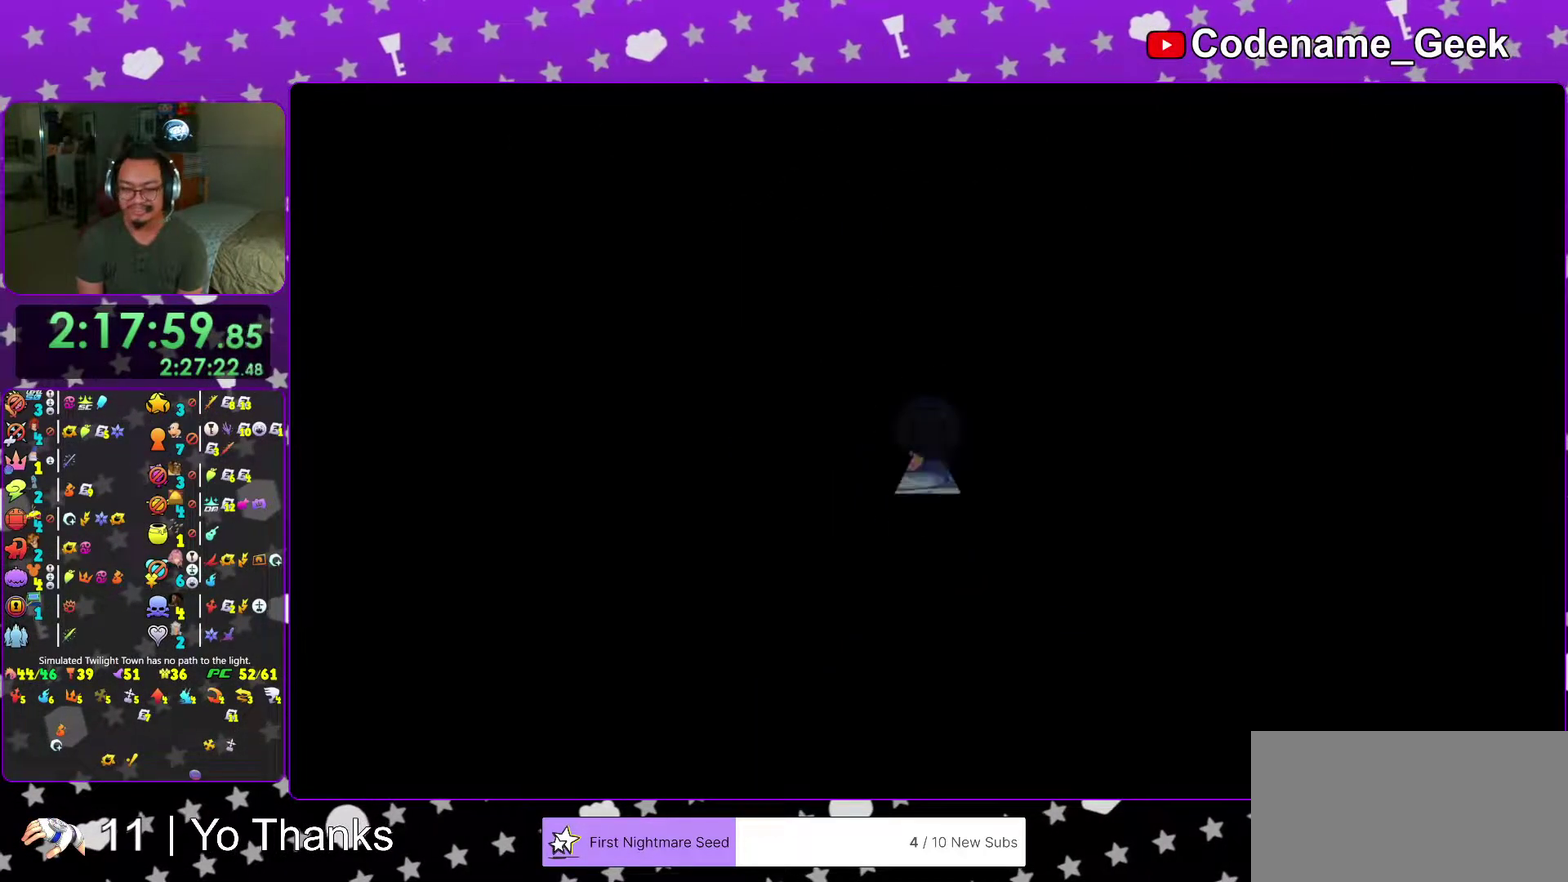
{"dt_ms": 501, "buttons": ["Y"], "left_stick": "up-left", "right_stick": "center", "events": [[67, "B", "down"], [234, "B", "up"], [267, "Y", "down"]]}
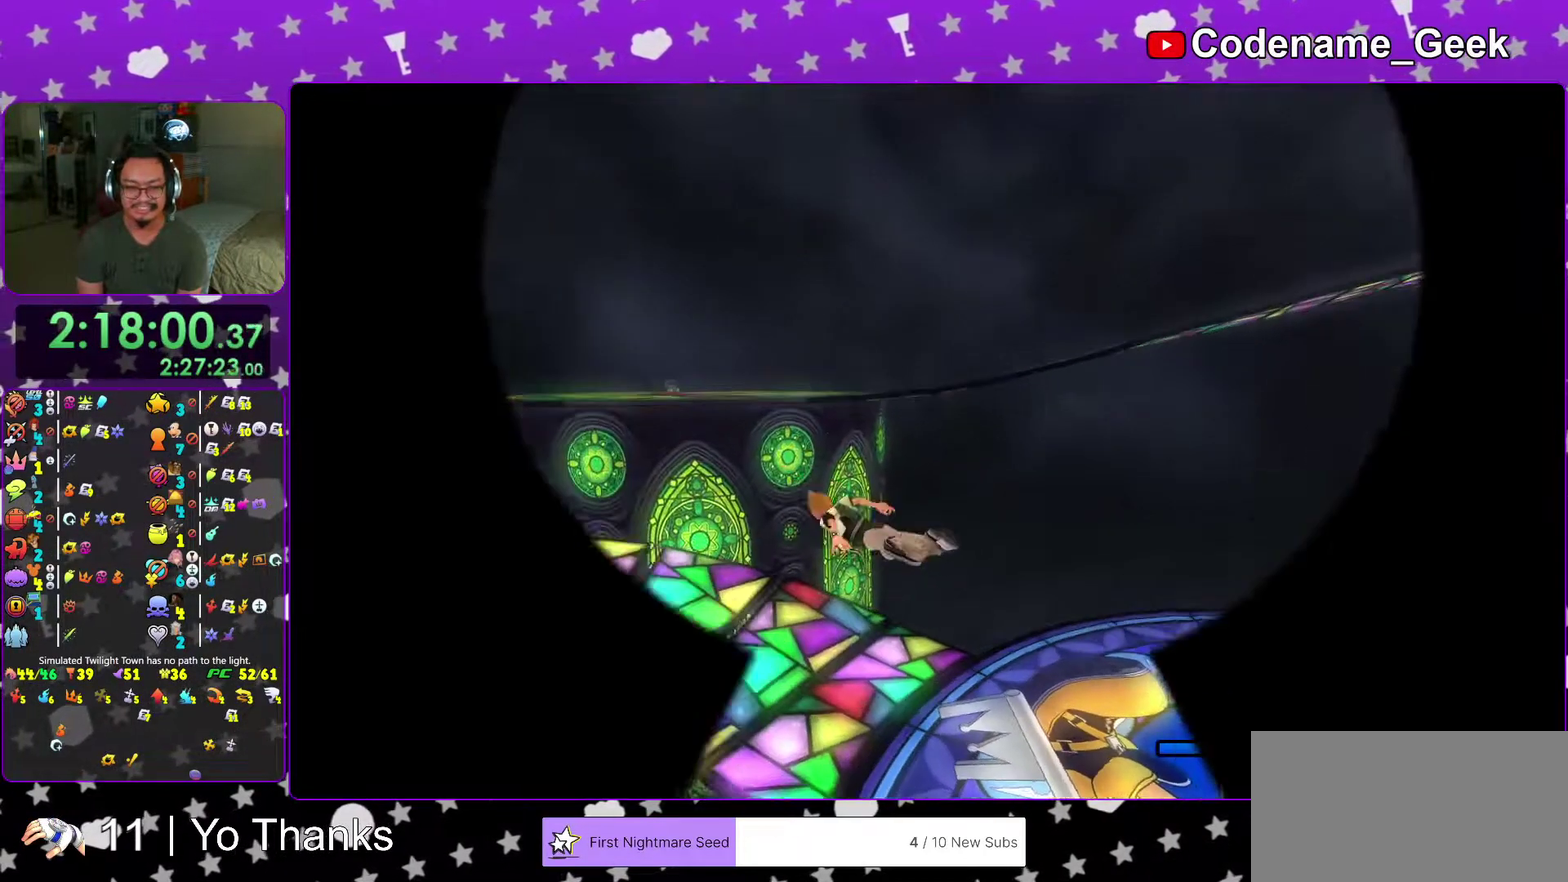
{"dt_ms": 500, "buttons": ["Y"], "left_stick": "up-left", "right_stick": "center"}
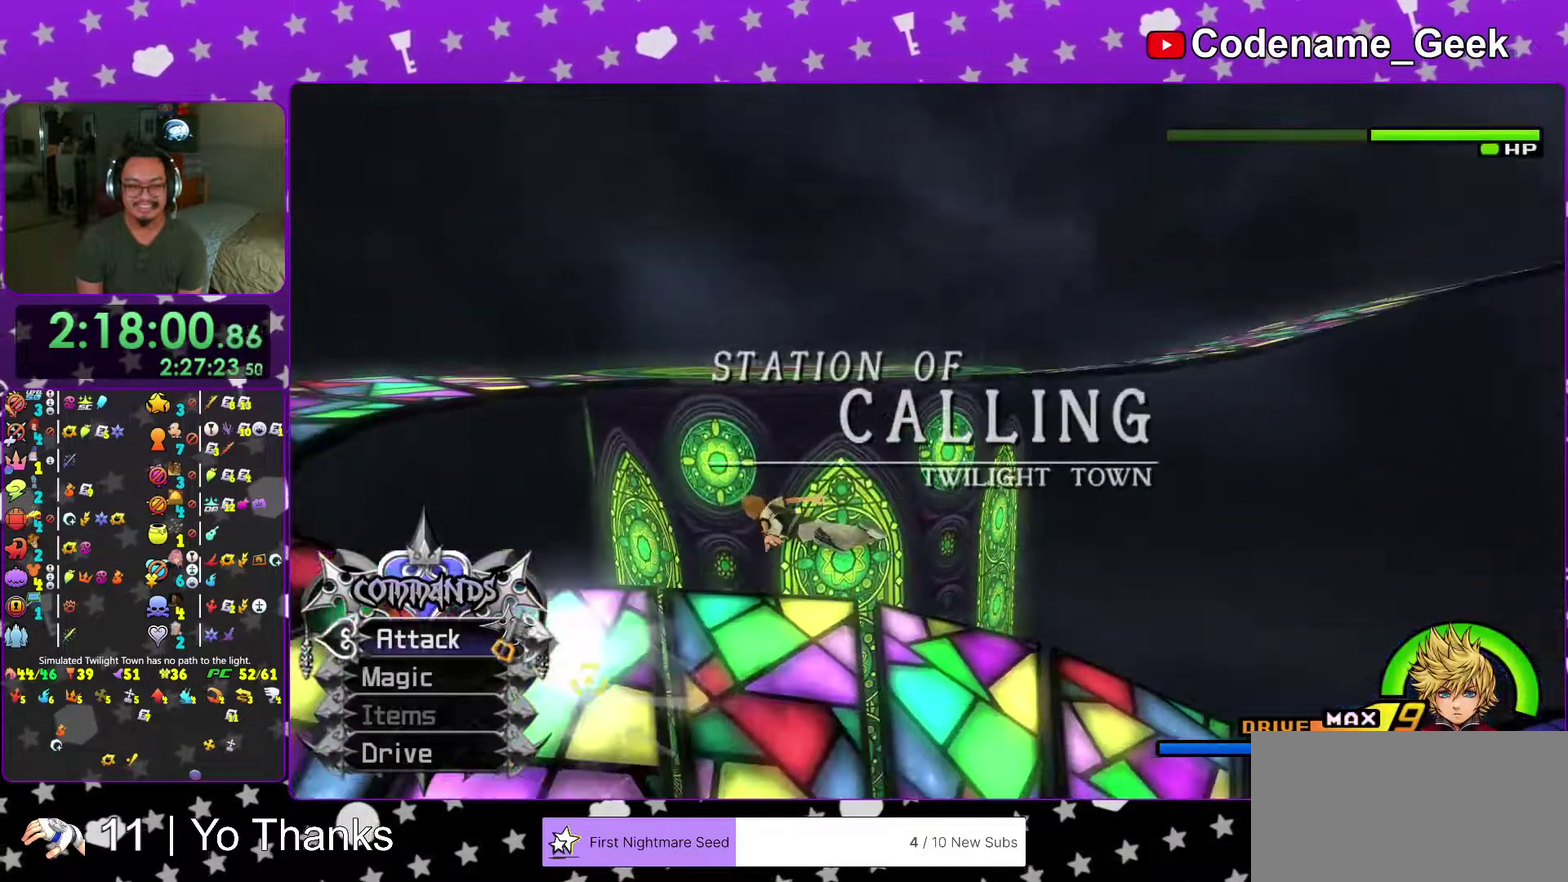
{"dt_ms": 501, "buttons": [], "left_stick": "up-left", "right_stick": "center"}
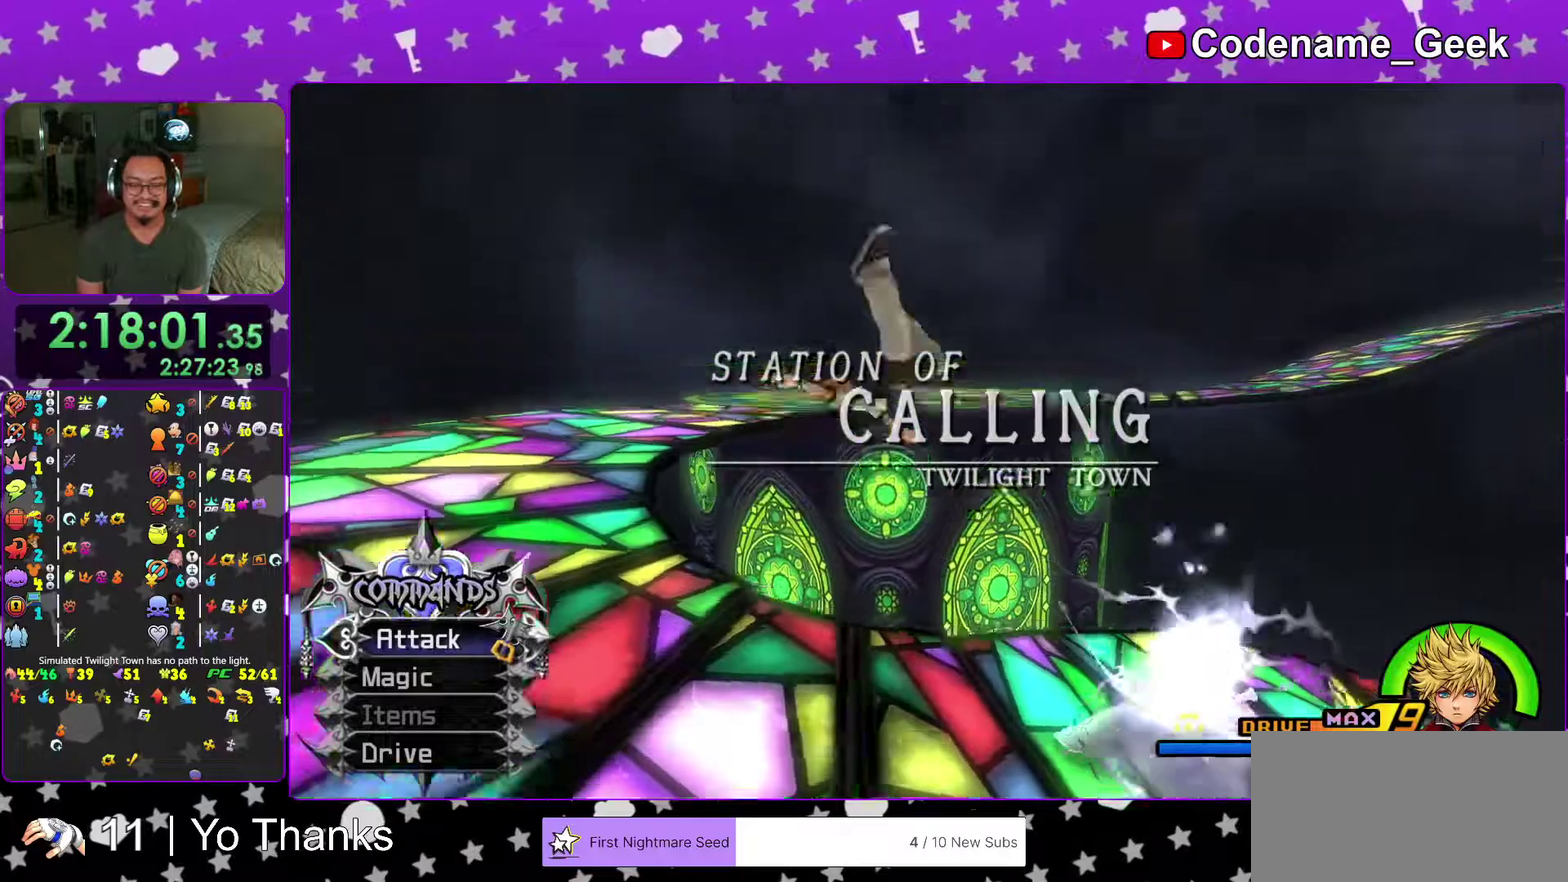
{"dt_ms": 500, "buttons": ["Y"], "left_stick": "up-right", "right_stick": "right", "events": [[16, "right_stick", "down-right"], [50, "B", "down"], [300, "left_stick", "up"], [317, "B", "up"], [350, "Y", "down"], [350, "right_stick", "center"], [483, "left_stick", "up-right"], [483, "right_stick", "right"]]}
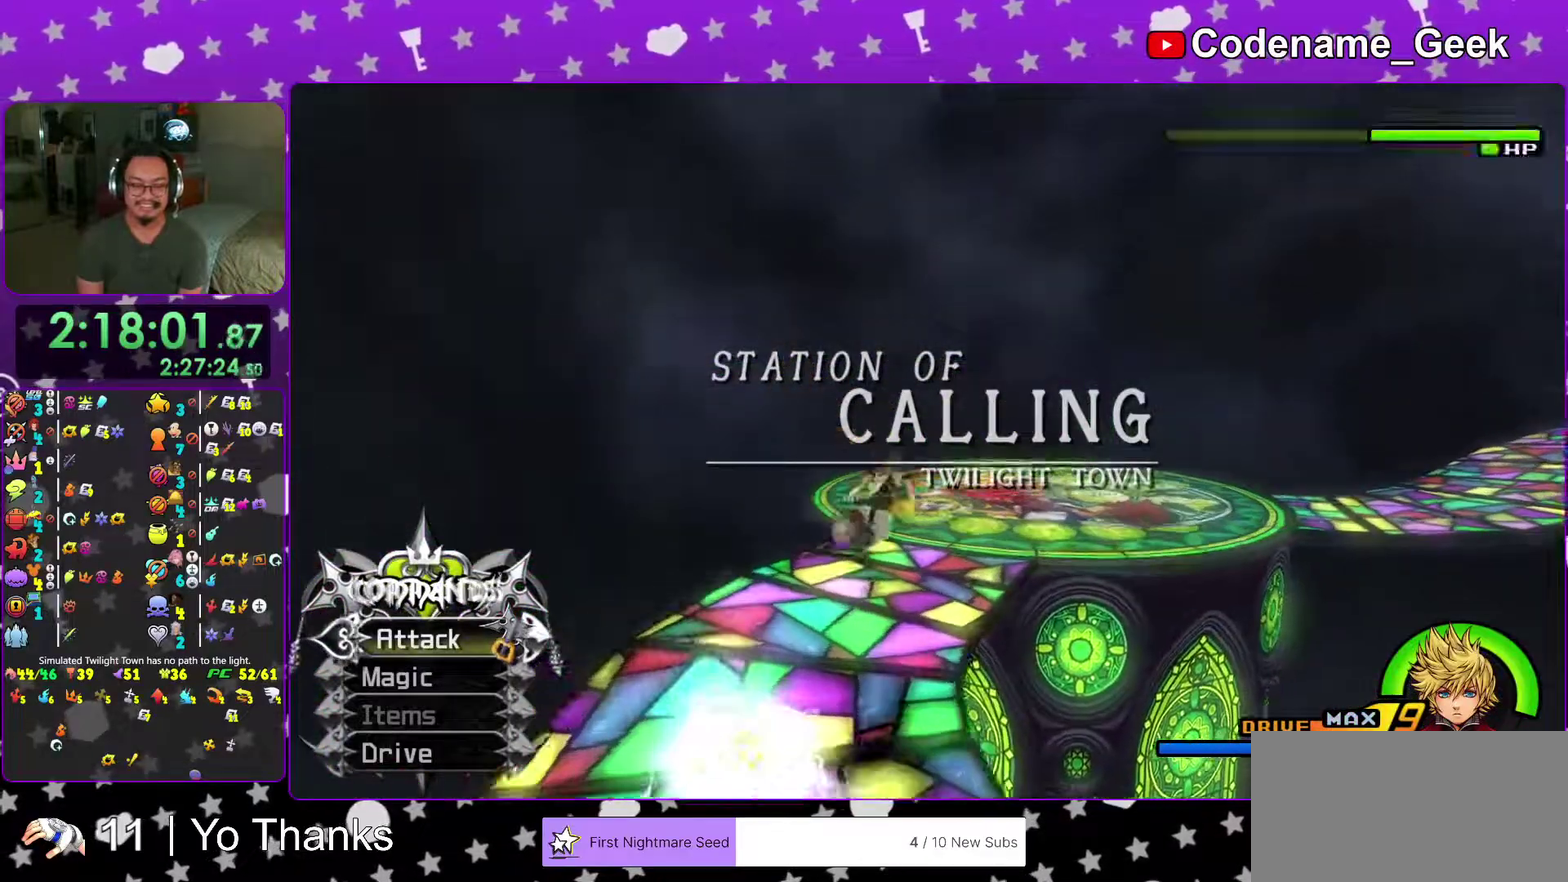
{"dt_ms": 501, "buttons": ["Y"], "left_stick": "up", "right_stick": "center", "events": [[334, "left_stick", "up"], [367, "right_stick", "center"]]}
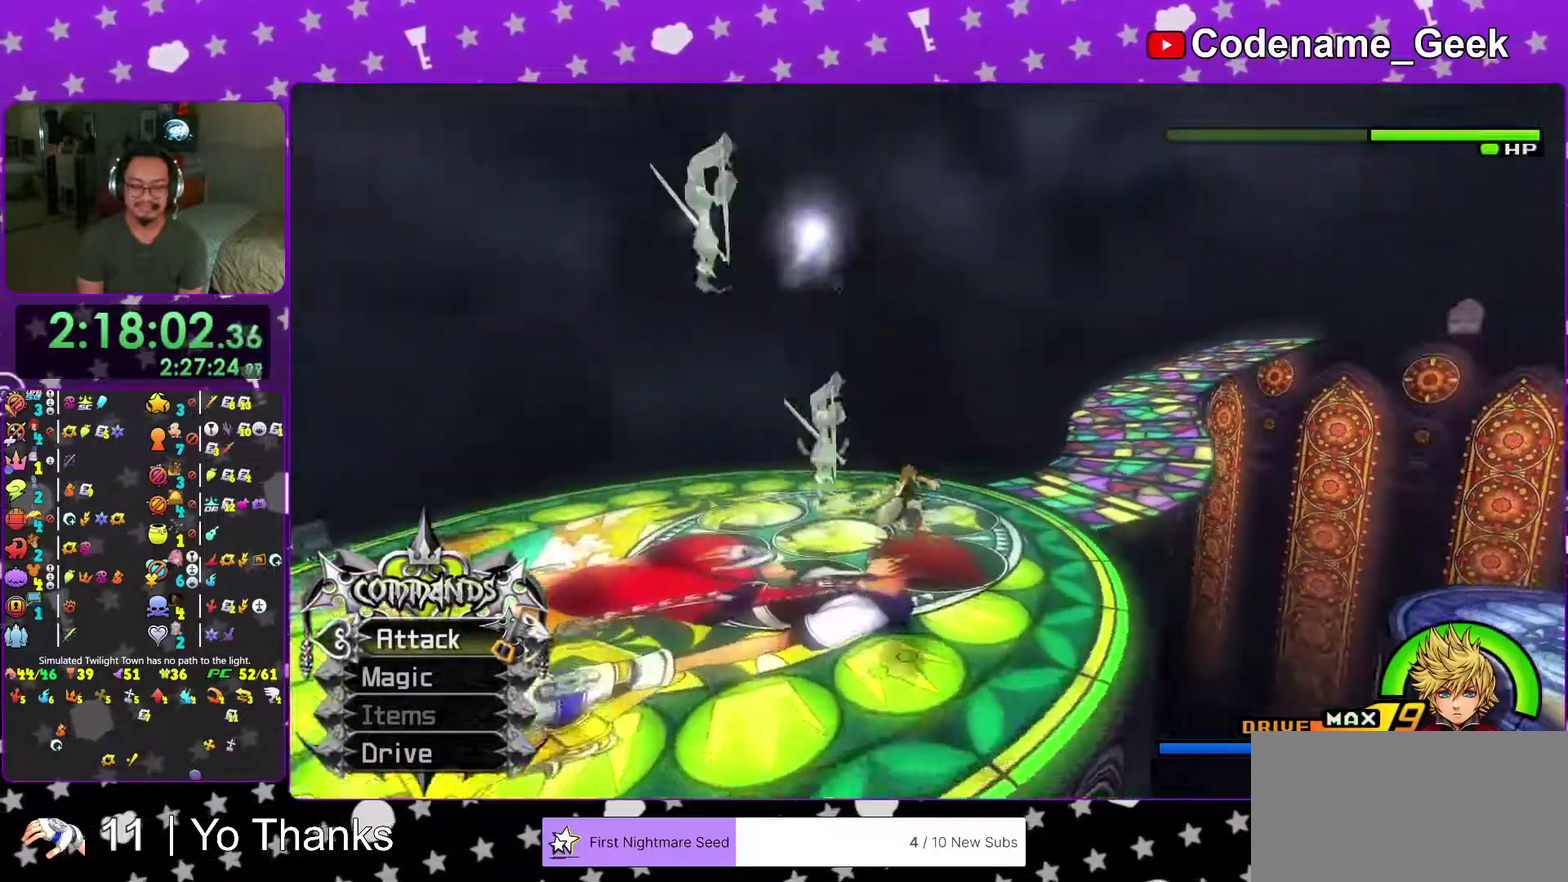
{"dt_ms": 500, "buttons": ["Y"], "left_stick": "up", "right_stick": "right", "events": [[100, "left_stick", "up-right"], [100, "right_stick", "right"], [283, "right_stick", "center"], [417, "left_stick", "up"], [467, "right_stick", "right"]]}
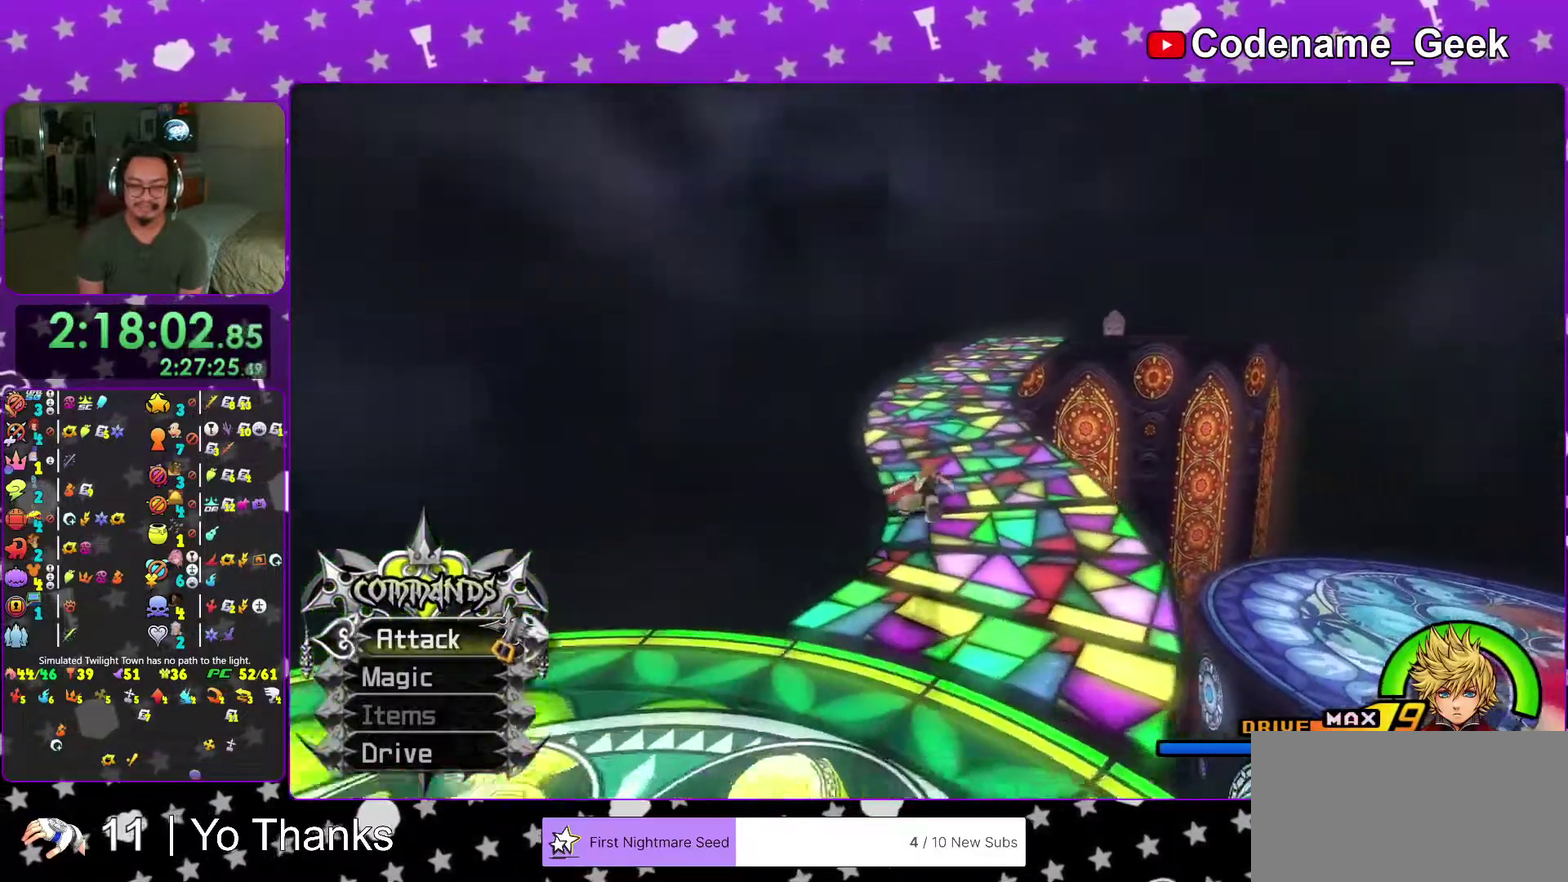
{"dt_ms": 501, "buttons": [], "left_stick": "up", "right_stick": "center"}
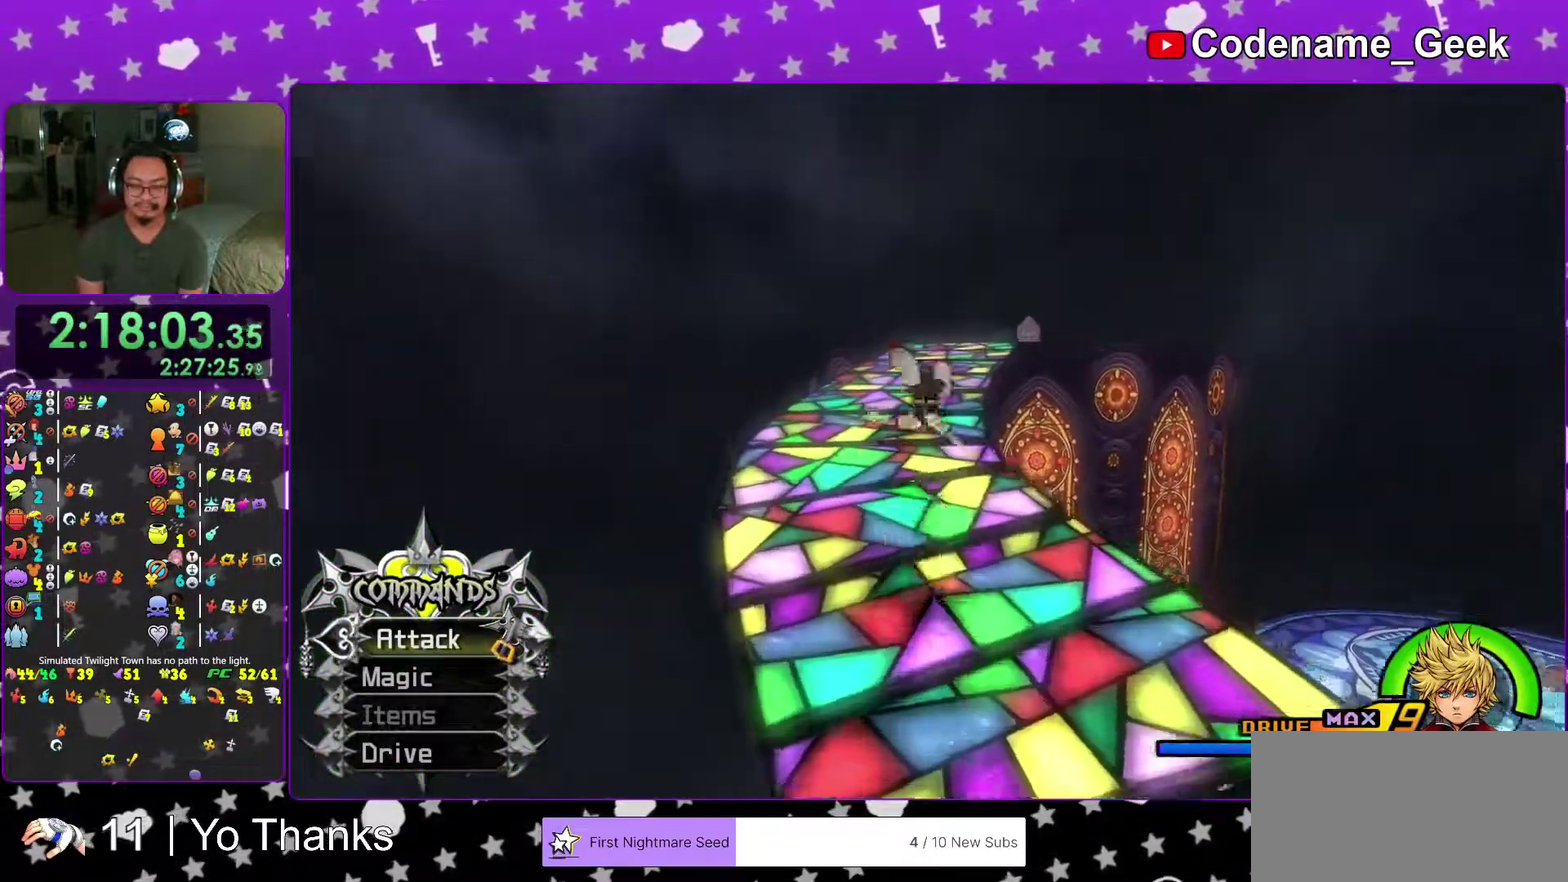
{"dt_ms": 400, "buttons": ["Y"], "left_stick": "up", "right_stick": "right"}
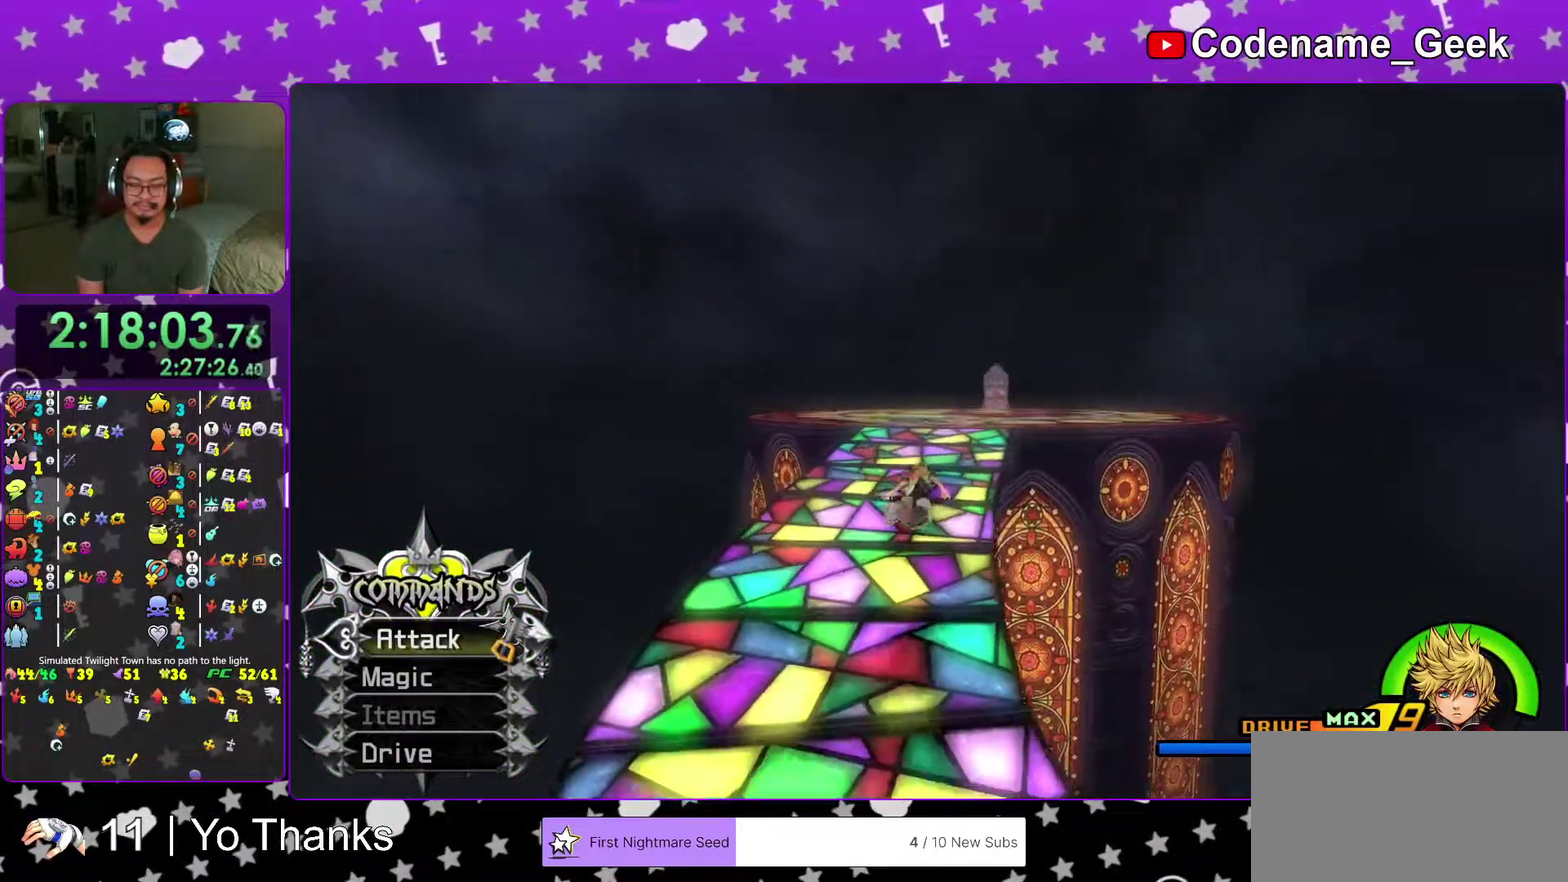
{"dt_ms": 601, "buttons": ["Y"], "left_stick": "up", "right_stick": "center", "events": [[17, "right_stick", "center"], [267, "Y", "up"], [317, "B", "down"], [417, "B", "up"], [501, "B", "down"], [551, "Y", "down"], [567, "B", "up"]]}
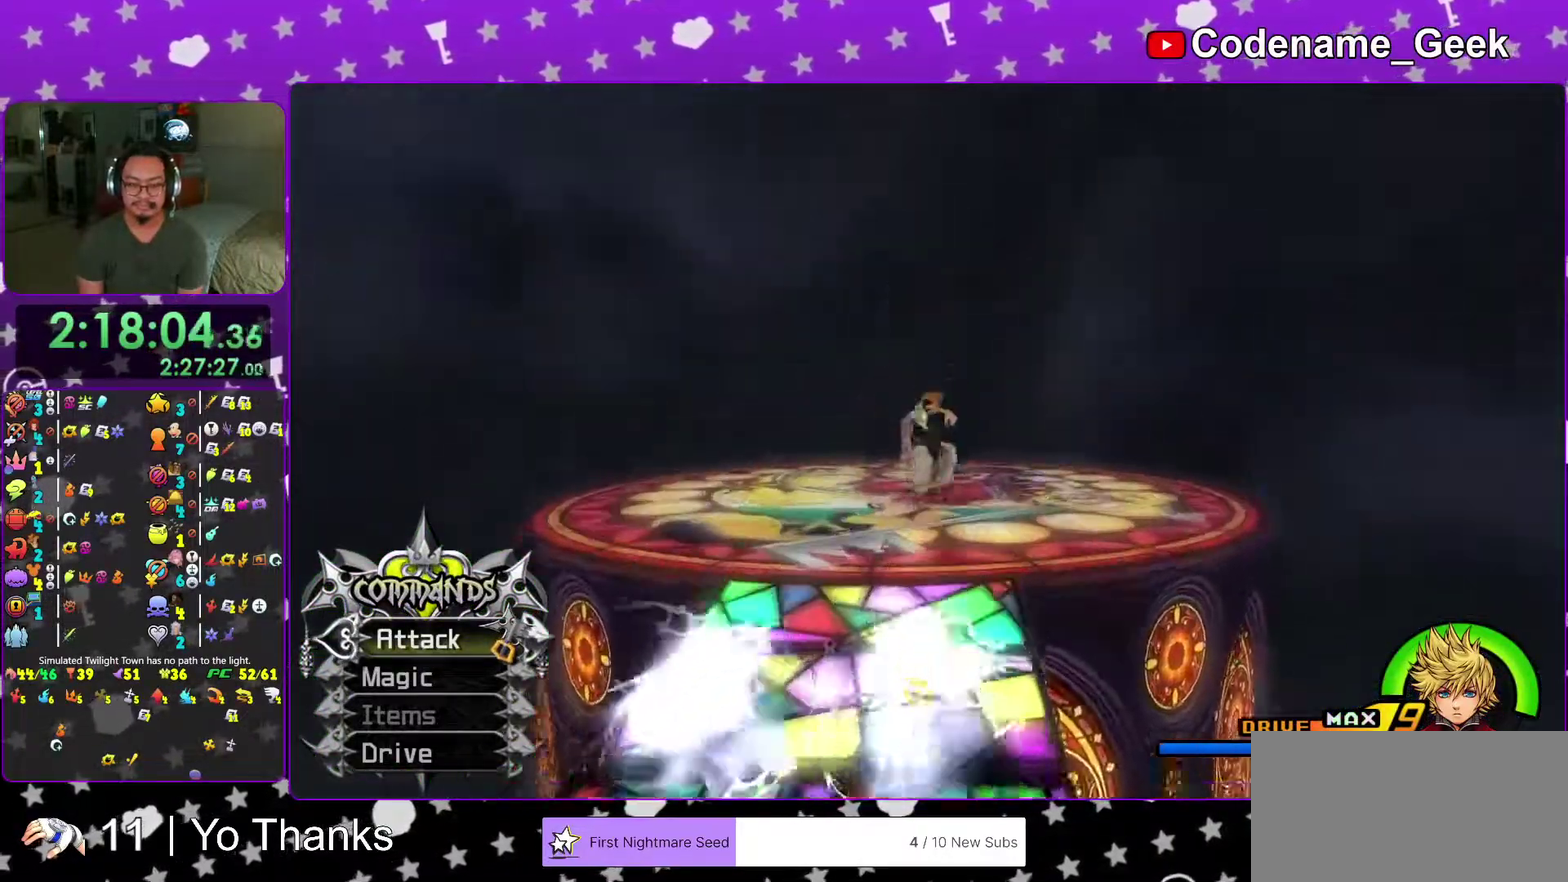
{"dt_ms": 400, "buttons": ["Y"], "left_stick": "up", "right_stick": "center", "events": [[83, "right_stick", "left"], [150, "right_stick", "center"]]}
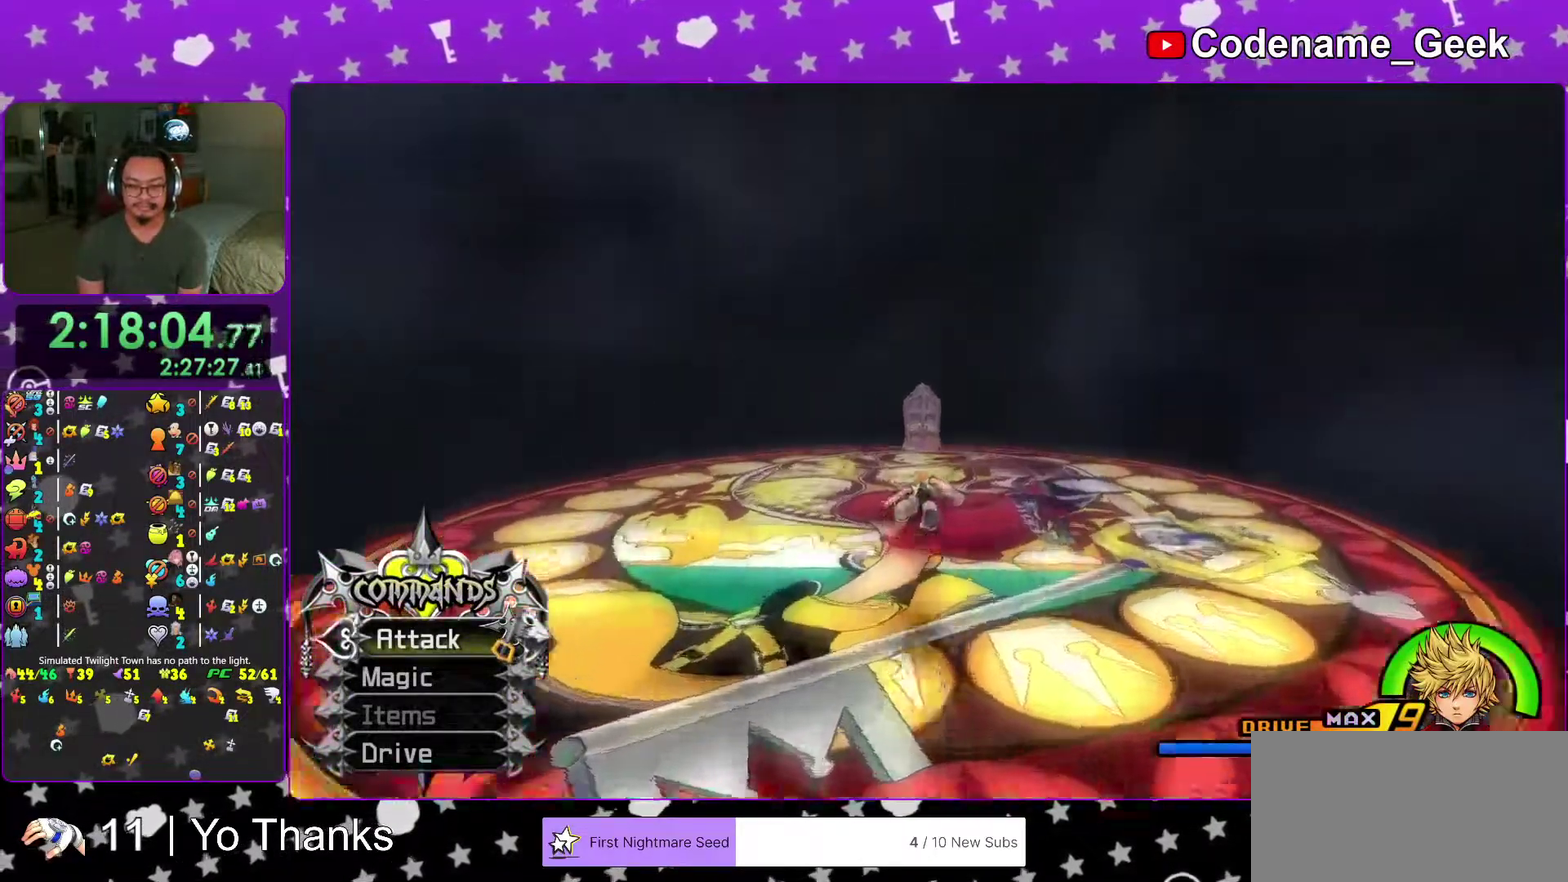
{"dt_ms": 601, "buttons": ["Y"], "left_stick": "up", "right_stick": "center", "events": []}
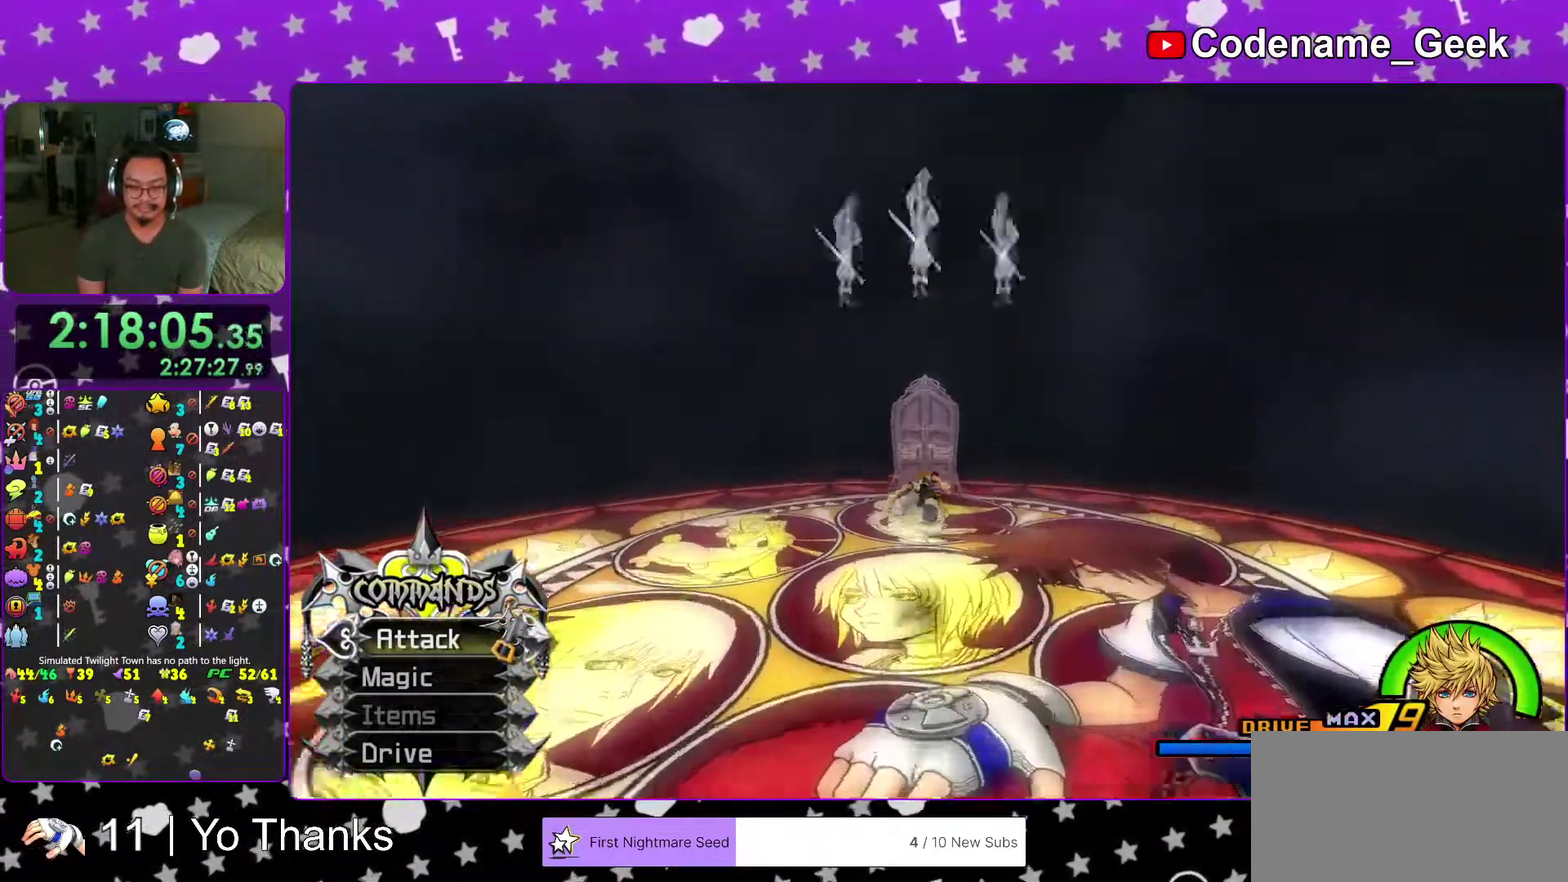
{"dt_ms": 400, "buttons": [], "left_stick": "up", "right_stick": "center"}
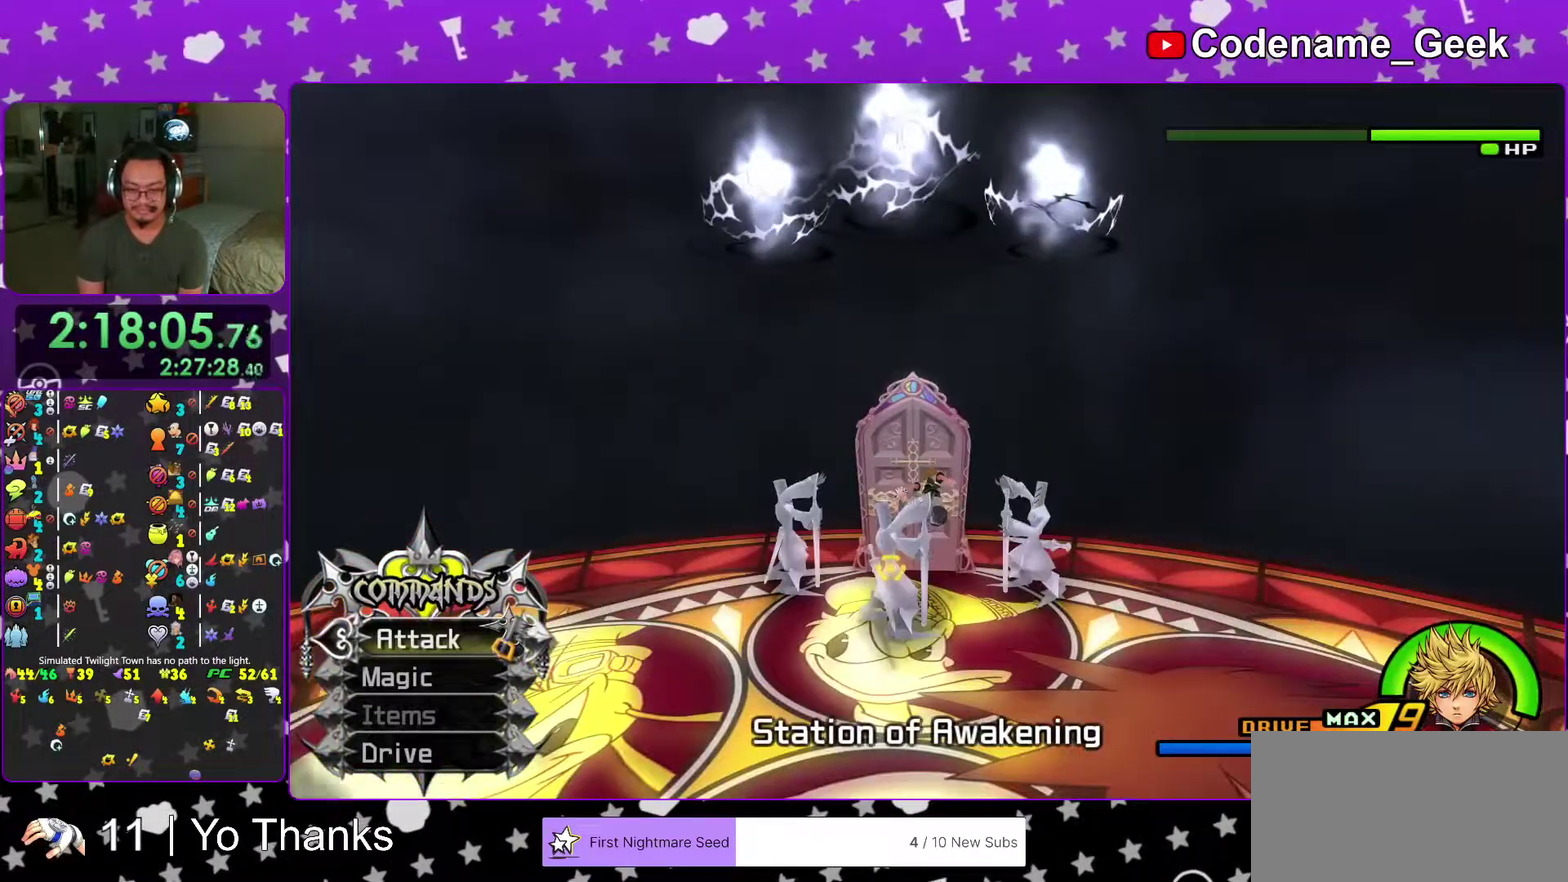
{"dt_ms": 601, "buttons": [], "left_stick": "center", "right_stick": "center", "events": [[334, "left_stick", "center"]]}
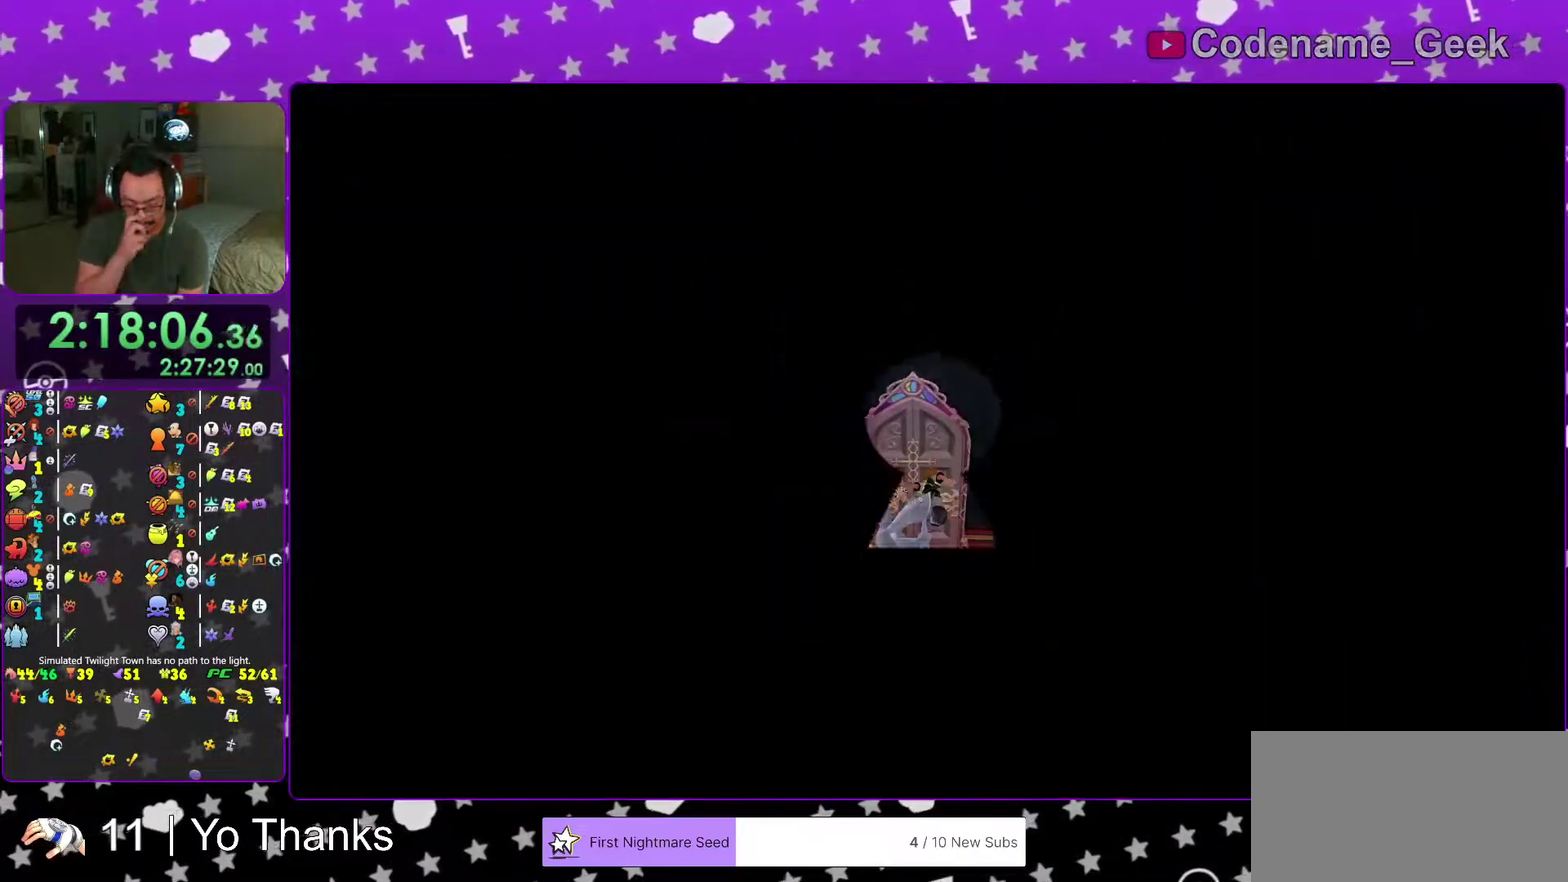
{"dt_ms": 500, "buttons": [], "left_stick": "center", "right_stick": "center"}
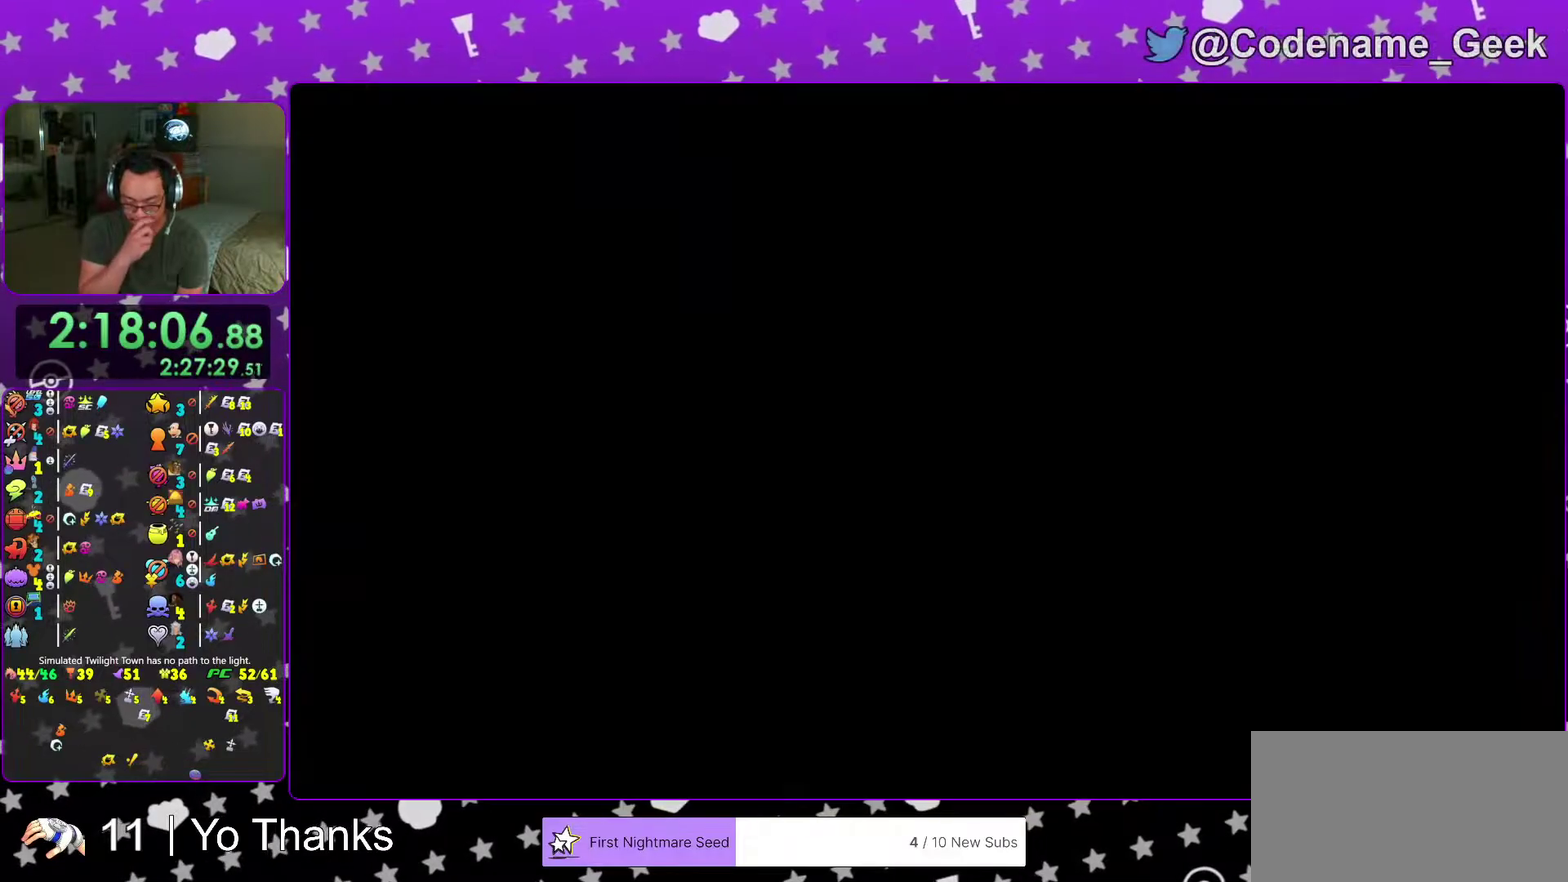
{"dt_ms": 501, "buttons": [], "left_stick": "center", "right_stick": "center"}
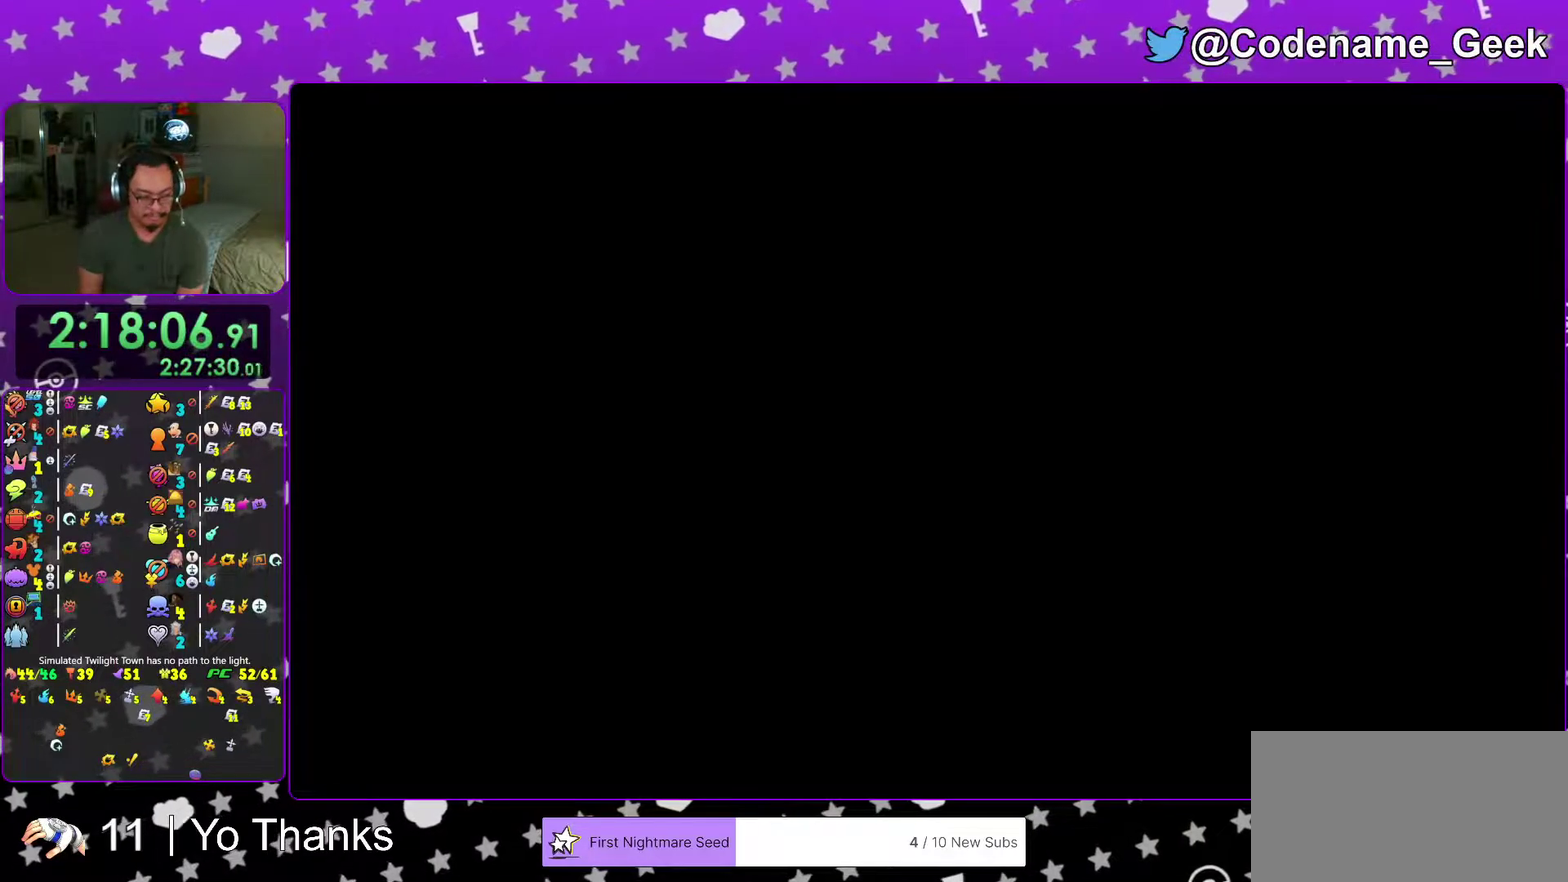
{"dt_ms": 700, "buttons": [], "left_stick": "center", "right_stick": "center", "events": [[567, "right_stick", "down"], [667, "right_stick", "center"]]}
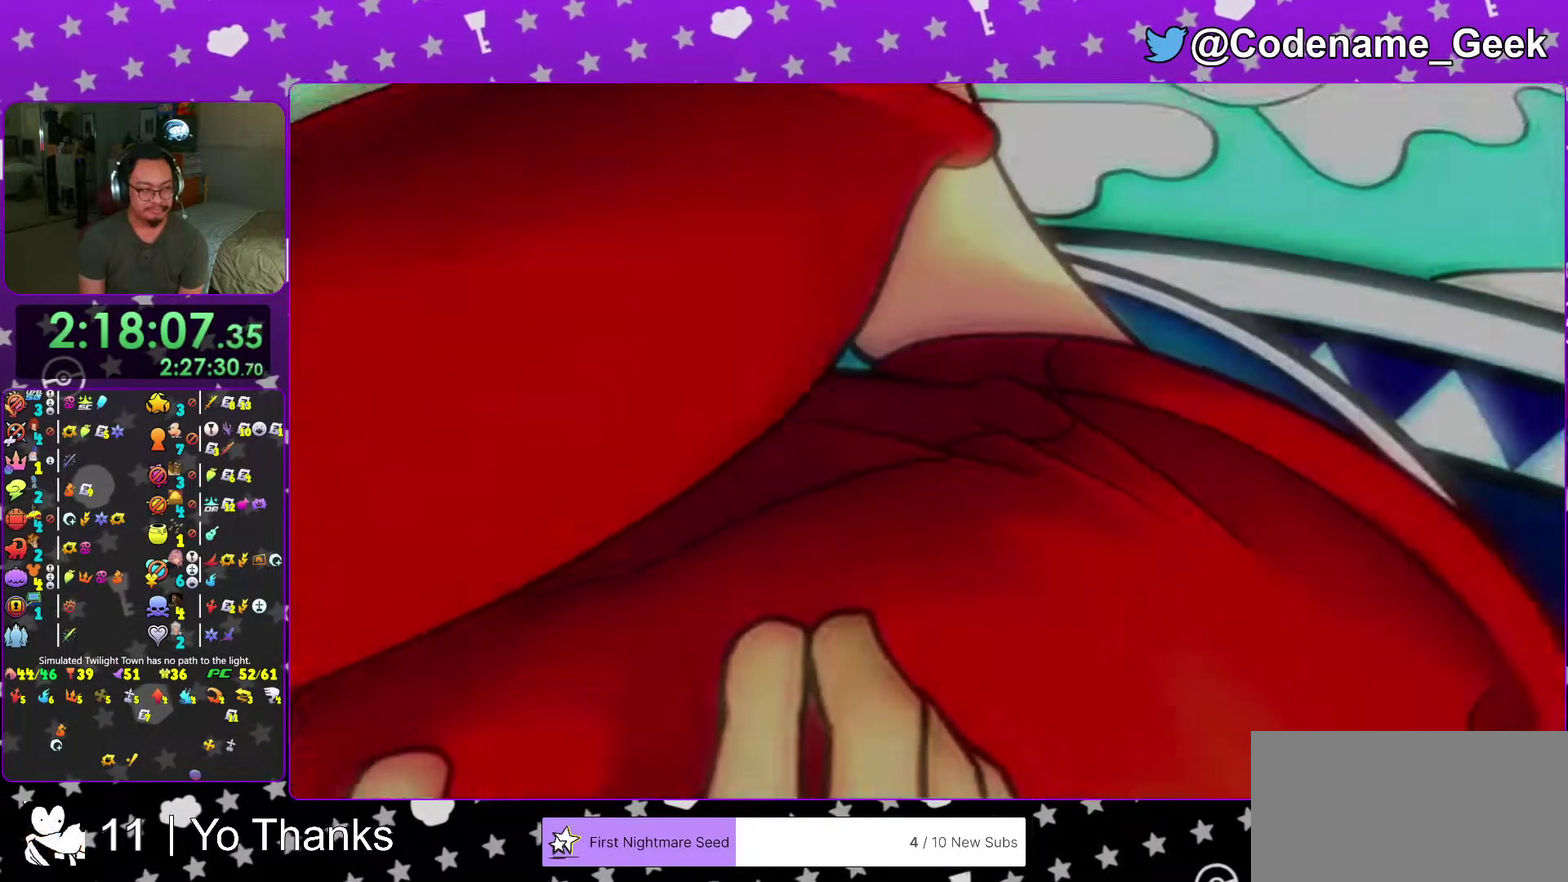
{"dt_ms": 301, "buttons": [], "left_stick": "center", "right_stick": "center", "events": [[34, "right_stick", "down"], [134, "right_stick", "center"]]}
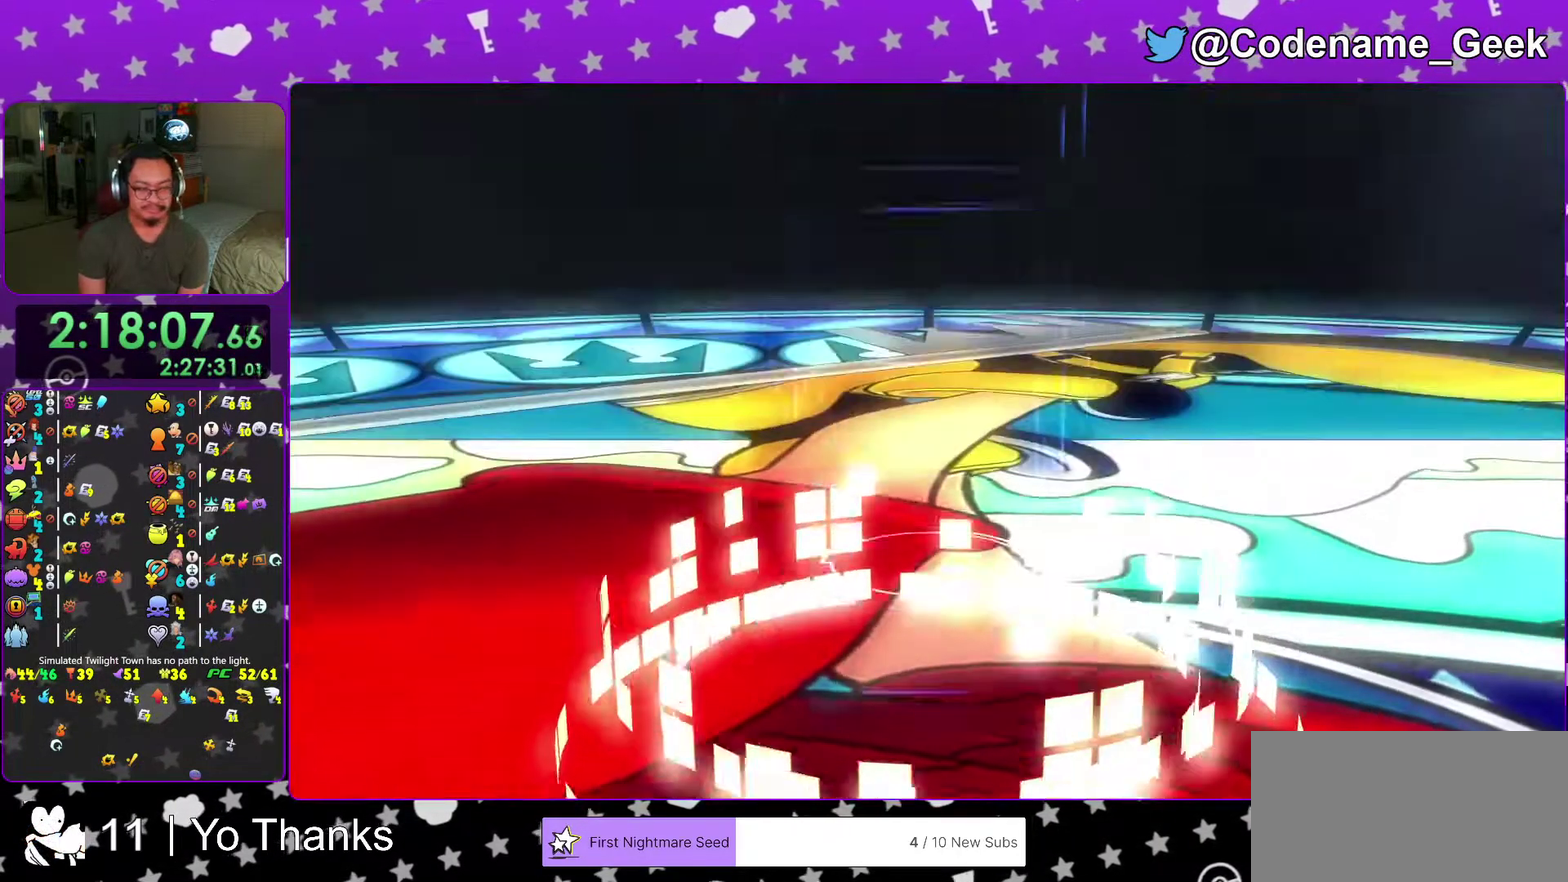
{"dt_ms": 700, "buttons": ["A", "B"], "left_stick": "center", "right_stick": "center", "events": [[367, "A", "down"], [617, "B", "down"], [650, "A", "up"], [700, "A", "down"]]}
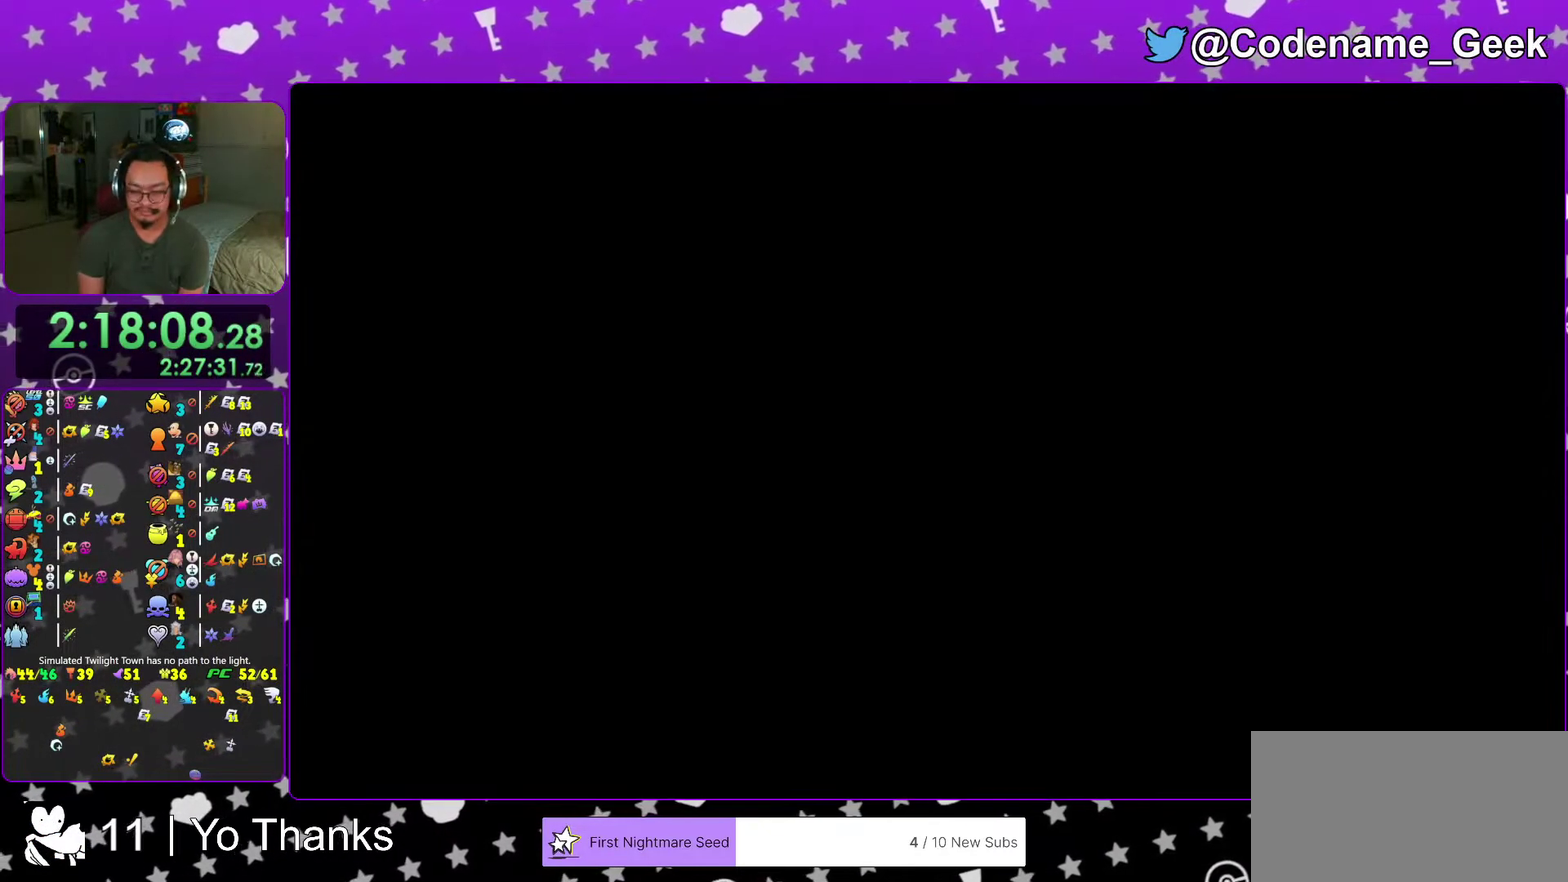
{"dt_ms": 301, "buttons": [], "left_stick": "center", "right_stick": "center", "events": [[67, "A", "up"], [134, "A", "down"], [134, "B", "up"], [201, "B", "down"], [217, "A", "up"], [251, "B", "up"]]}
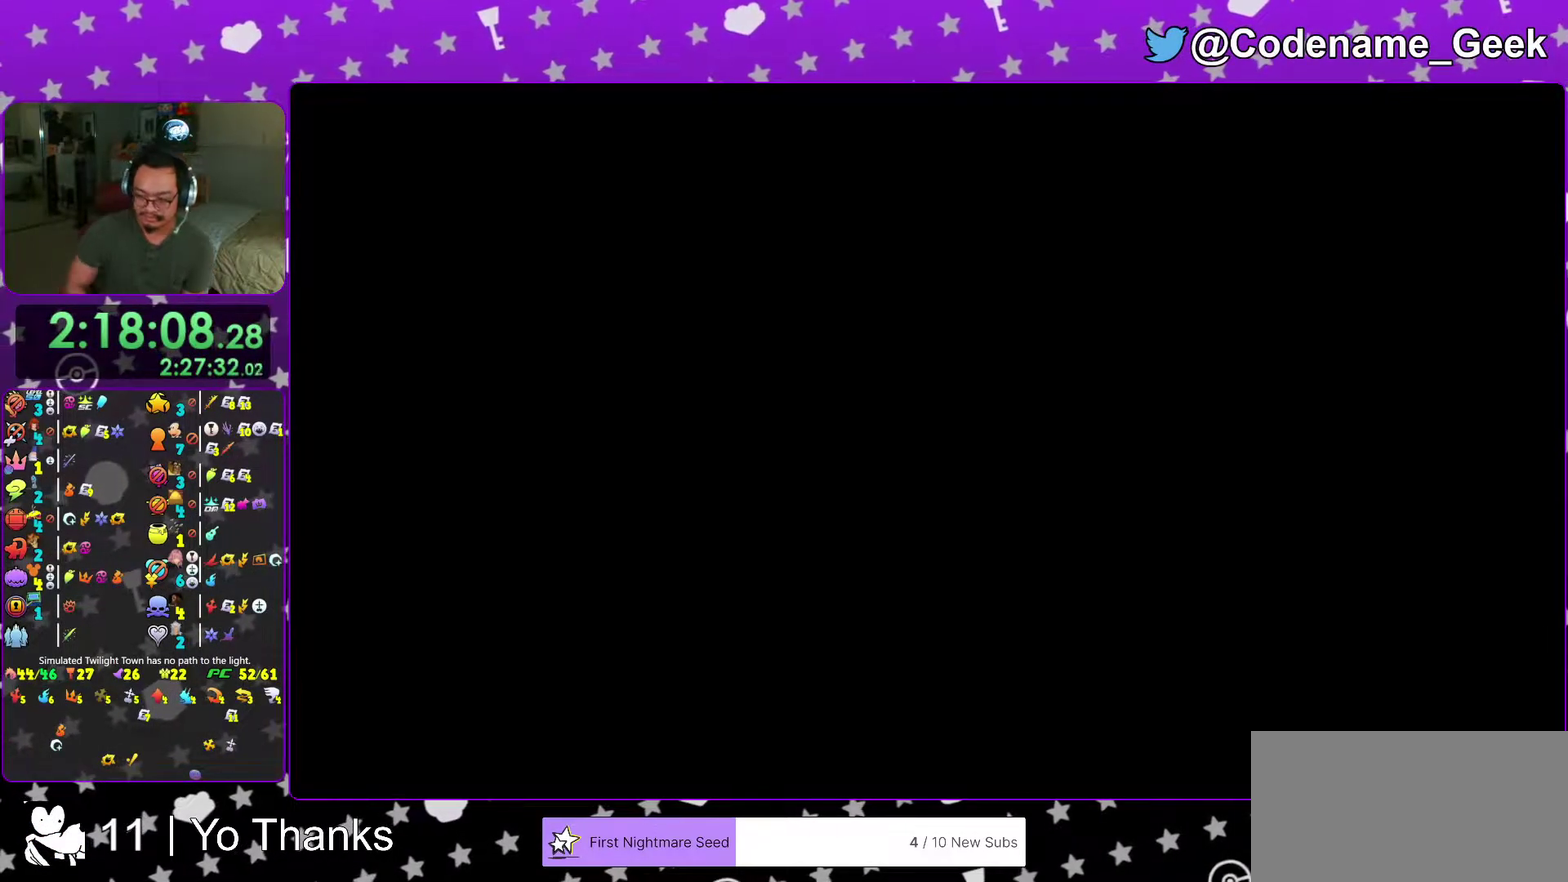
{"dt_ms": 700, "buttons": [], "left_stick": "center", "right_stick": "center", "events": []}
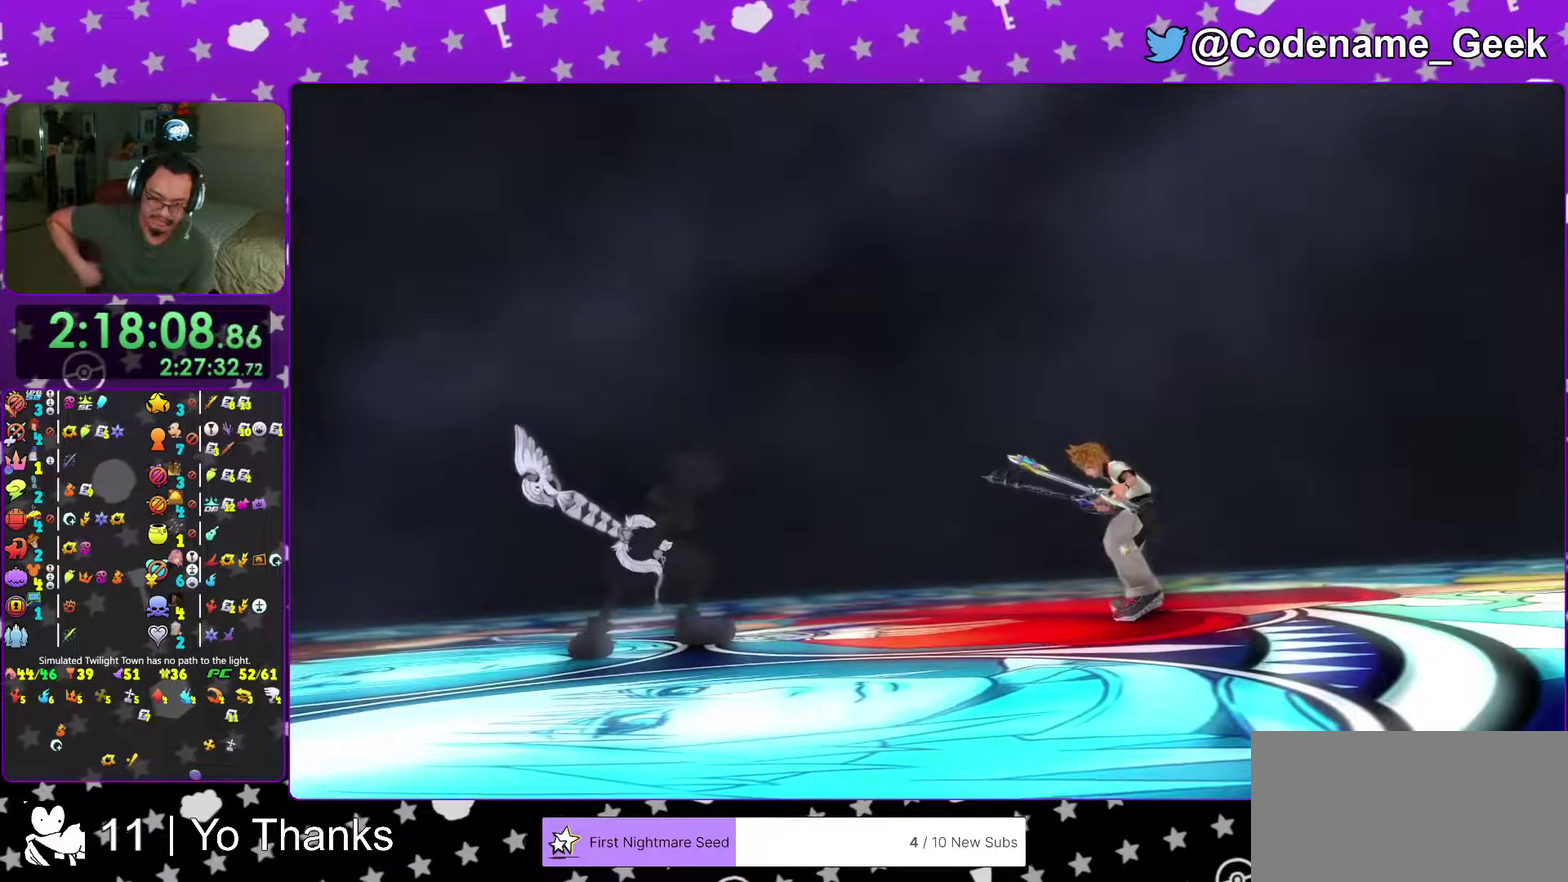
{"dt_ms": 301, "buttons": [], "left_stick": "center", "right_stick": "center"}
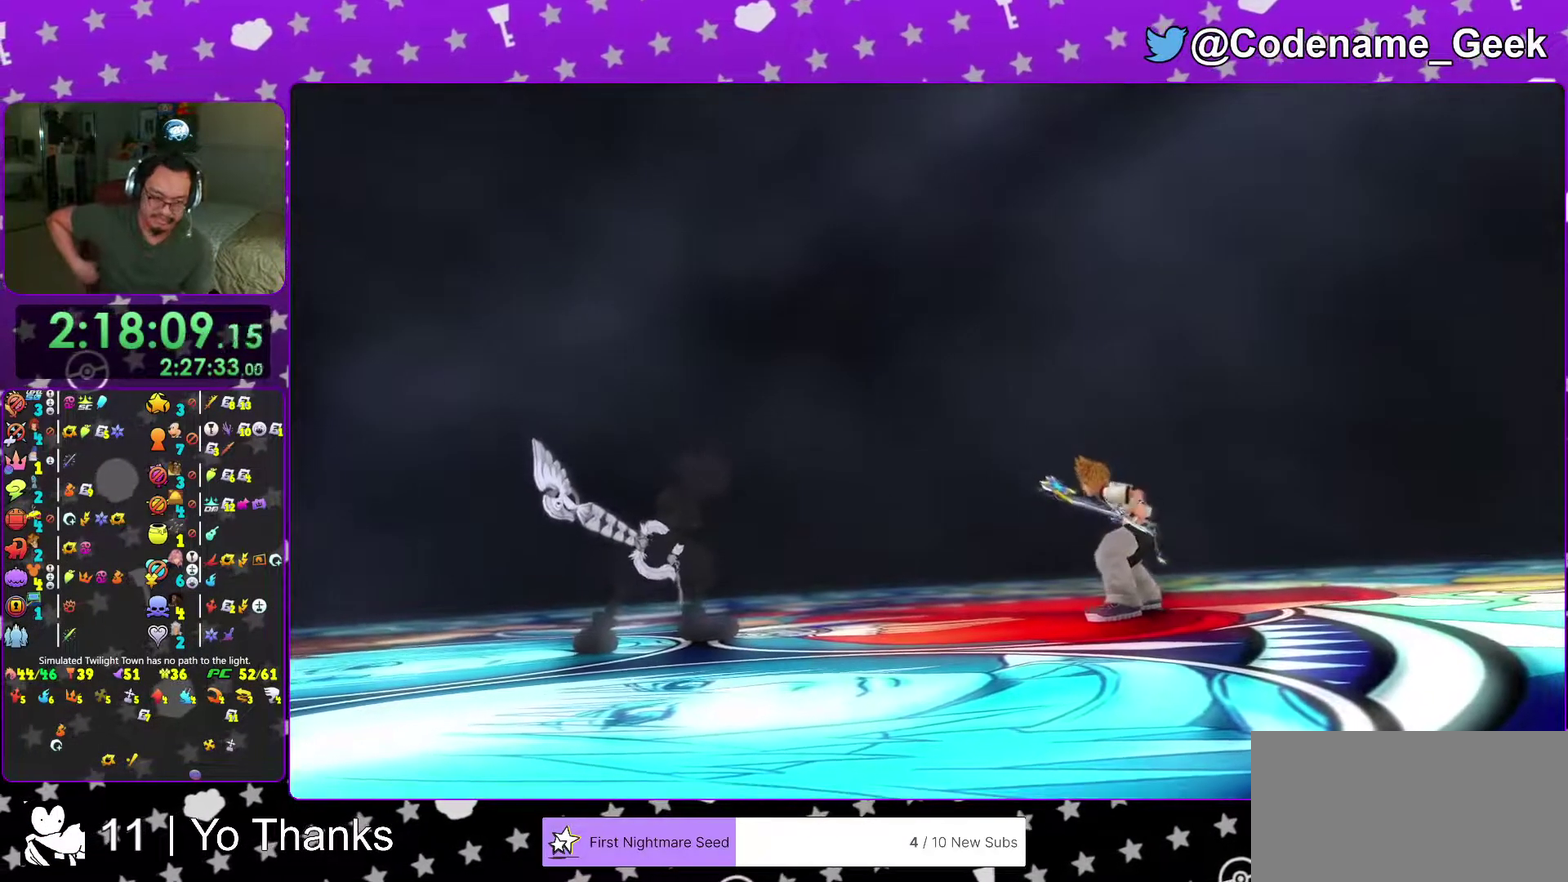
{"dt_ms": 700, "buttons": [], "left_stick": "center", "right_stick": "center"}
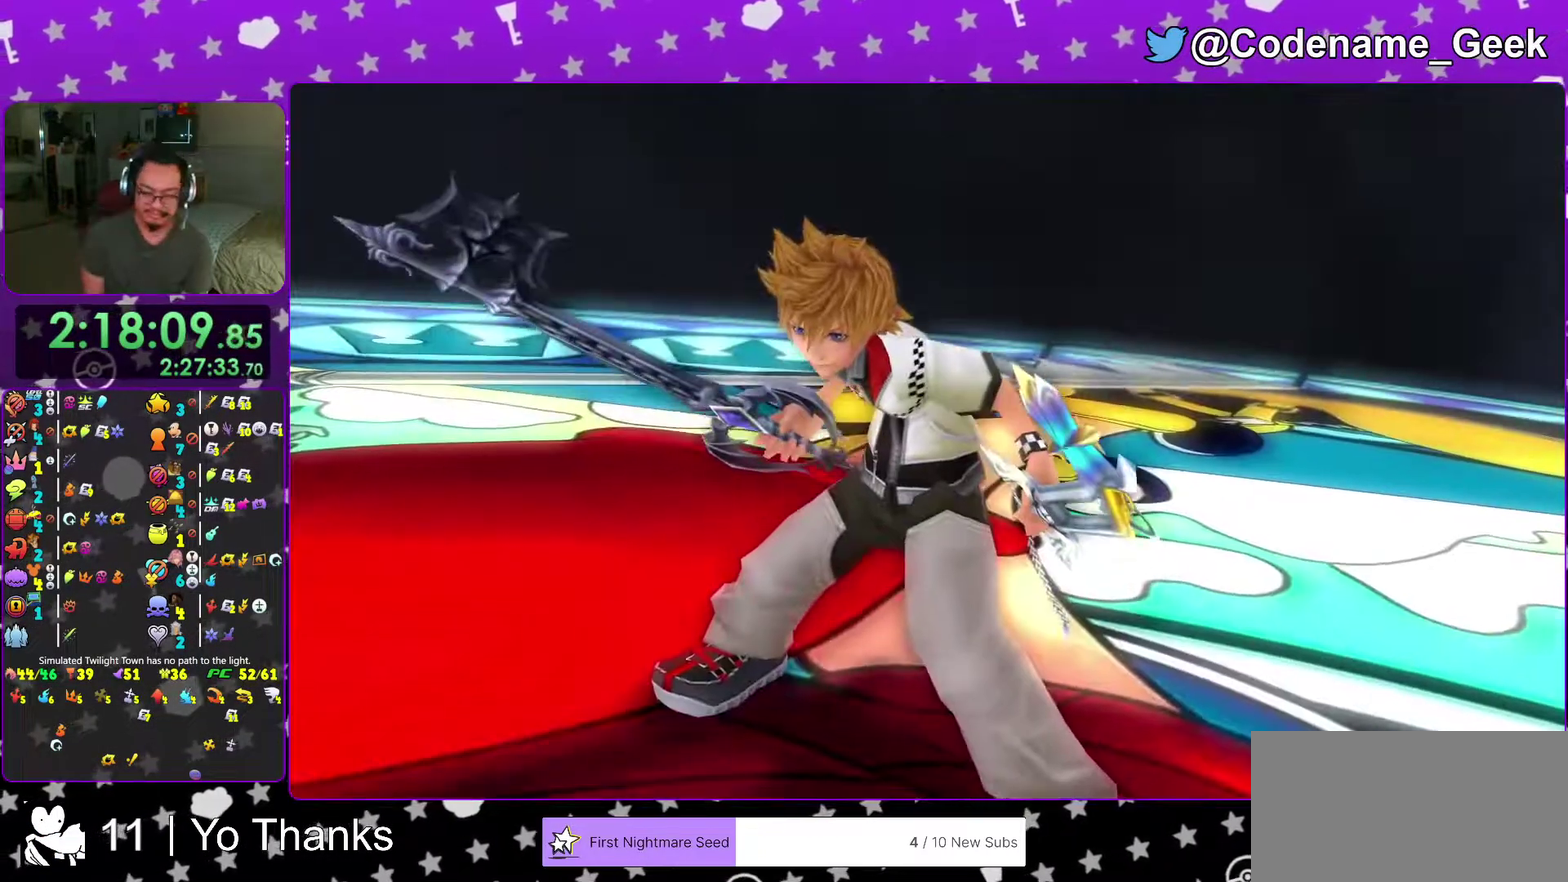
{"dt_ms": 301, "buttons": [], "left_stick": "center", "right_stick": "center", "events": []}